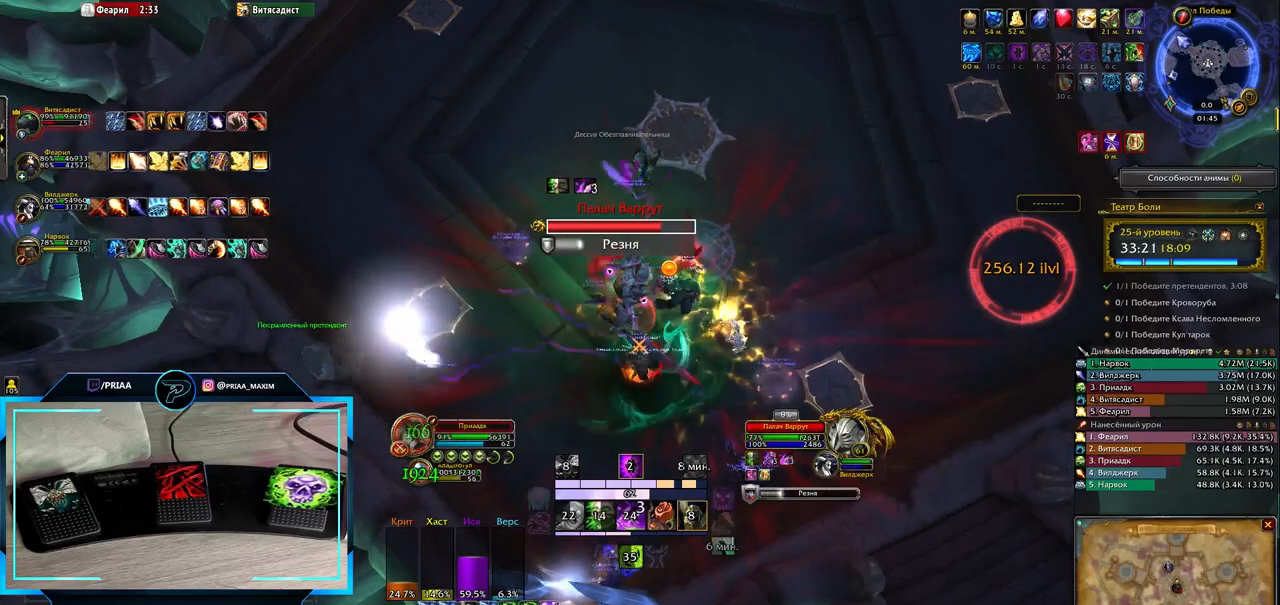
Gameplay with keyboard; each line is a JSON object with the keys held at the frame after it. "events" lists presses ("down") and releases ("up") of ".", "/", "0", "1", "2", "3", "4", "5", "6", "7", "8", "9", "a", "alt_l", "alt_r", "b", "backslash", "backspace", "c", "caps_lock", "comma", "ctrl_l", "ctrl_r", "d", "down", "e", "equals", "f", "g", "h", "i", "j", "k", "l", "lbracket", "left", "m", "minus", "n", "o", "p", "q", "quote", "r", "rbracket", "return", "right", "s", "semicolon", "shift_l", "shift_r", "space", "super", "t", "tab", "tilde", "u", "up", "v", "w", "x", "y" and "z" between this image and that frame as [ms after this image, input, new state], when the widget could be followed in between. No other keys are recorded. Mouse input is not recorded.
{"keys": ["q"], "events": [[33, "1", "up"], [367, "q", "down"]]}
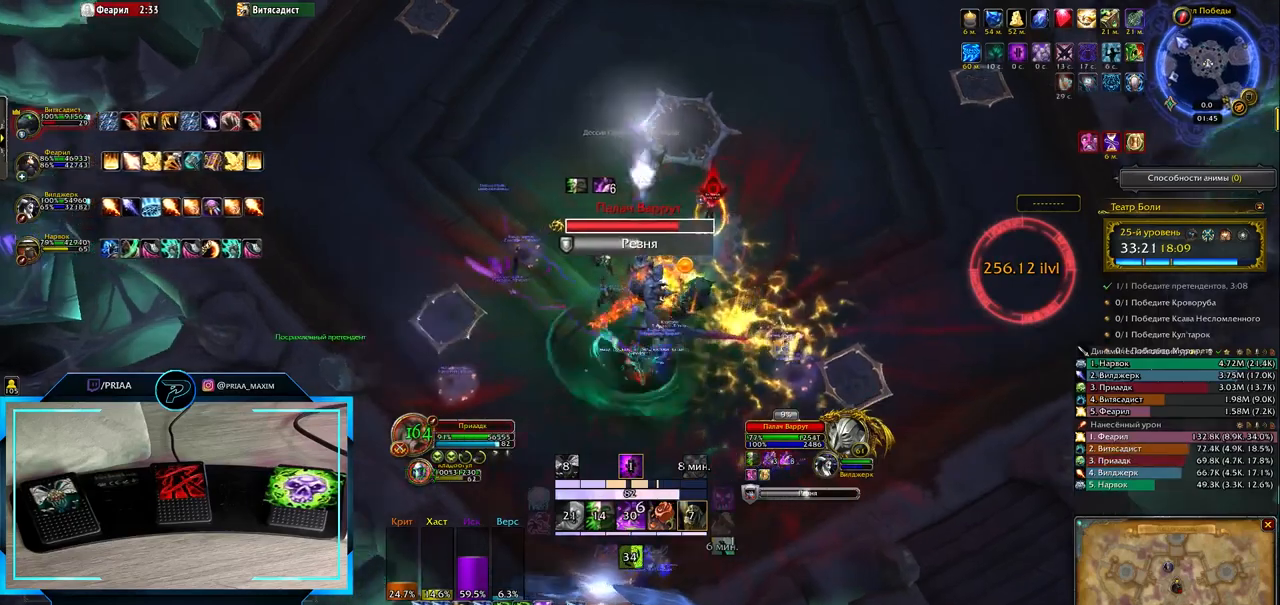
{"keys": [], "events": [[200, "3", "down"], [233, "q", "up"], [267, "3", "up"], [350, "3", "down"], [433, "3", "up"]]}
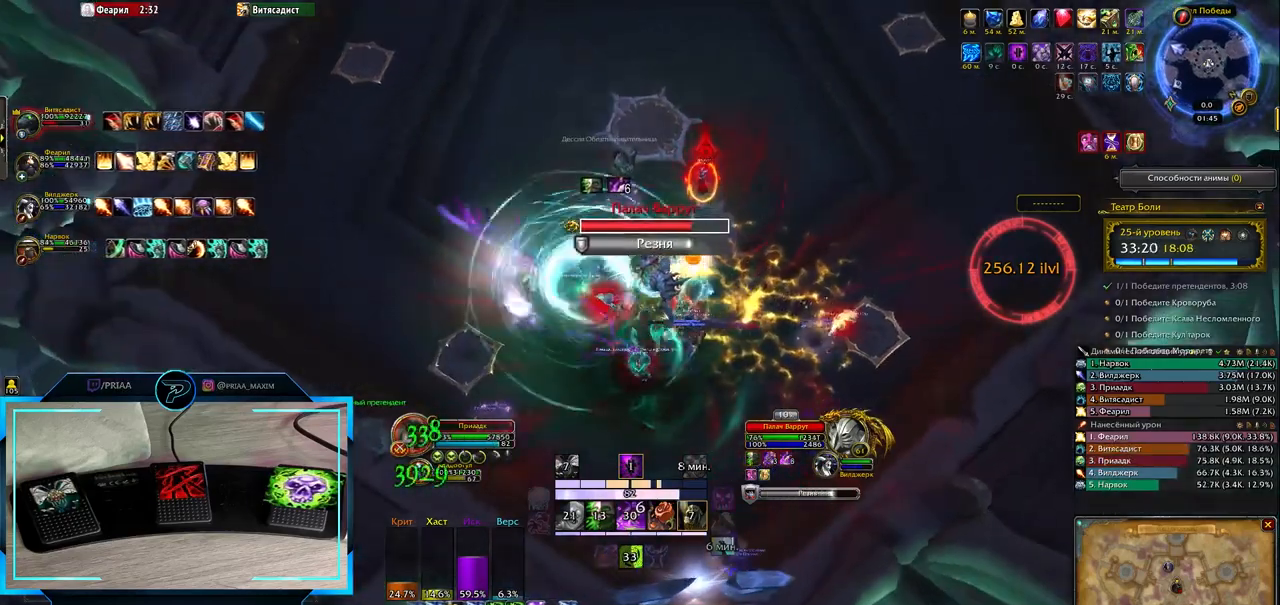
{"keys": [], "events": [[33, "3", "down"], [100, "3", "up"], [167, "3", "down"], [267, "3", "up"], [333, "3", "down"], [467, "3", "up"]]}
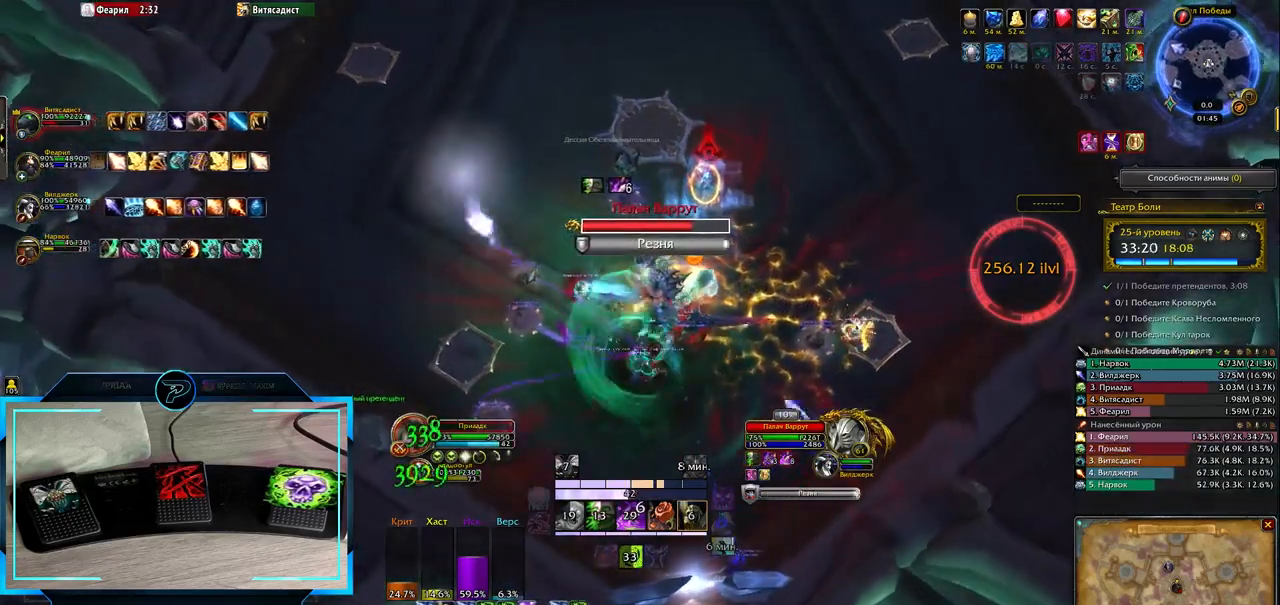
{"keys": ["d"], "events": [[33, "d", "down"]]}
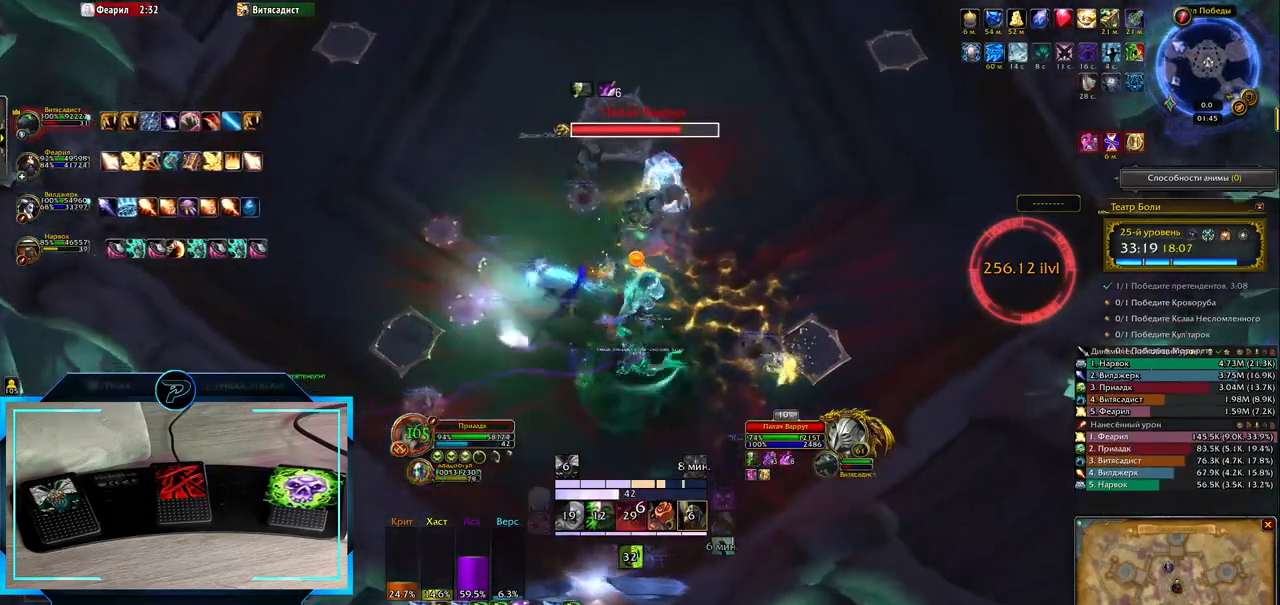
{"keys": [], "events": [[67, "2", "down"], [133, "2", "up"], [233, "2", "down"], [300, "2", "up"], [433, "2", "down"], [500, "2", "up"], [500, "d", "up"]]}
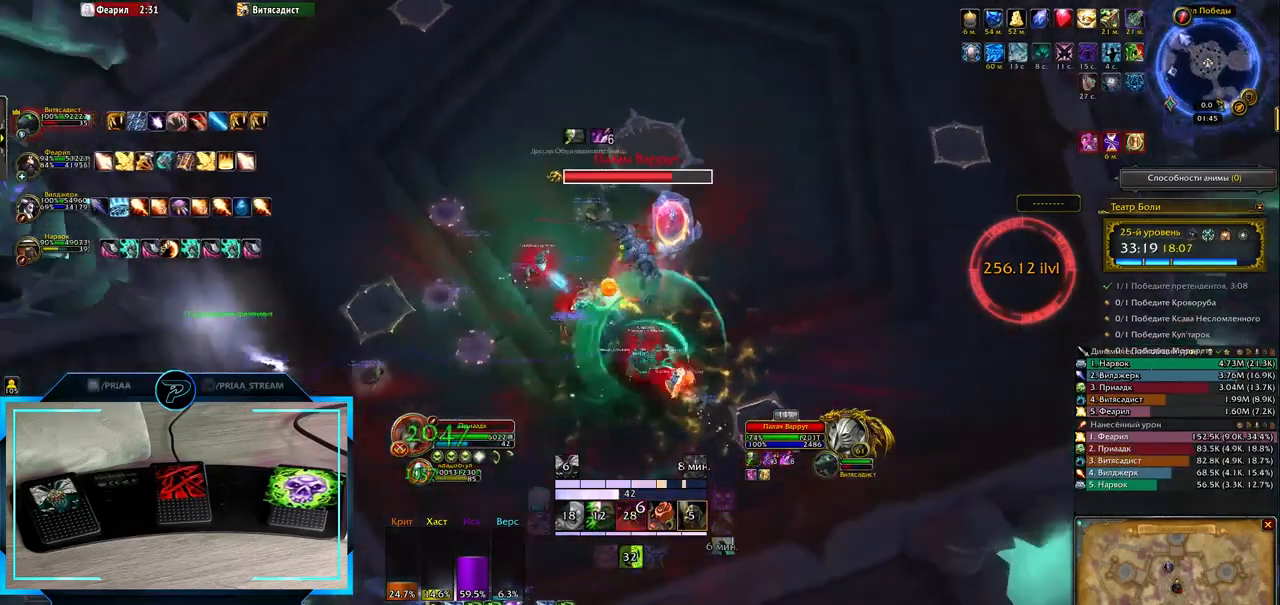
{"keys": ["2", "q"], "events": [[133, "q", "down"], [167, "2", "down"], [233, "2", "up"], [333, "2", "down"], [400, "2", "up"], [500, "2", "down"]]}
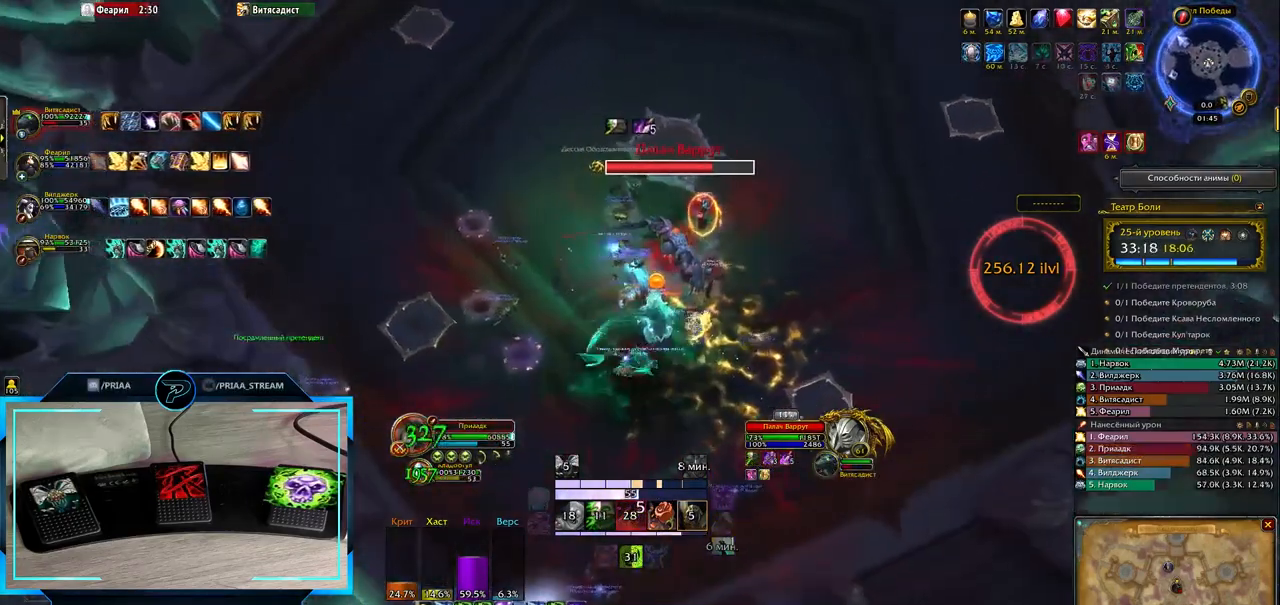
{"keys": [], "events": [[100, "2", "up"], [100, "q", "up"], [200, "2", "down"], [267, "2", "up"], [350, "q", "down"], [417, "2", "down"], [483, "2", "up"], [483, "q", "up"]]}
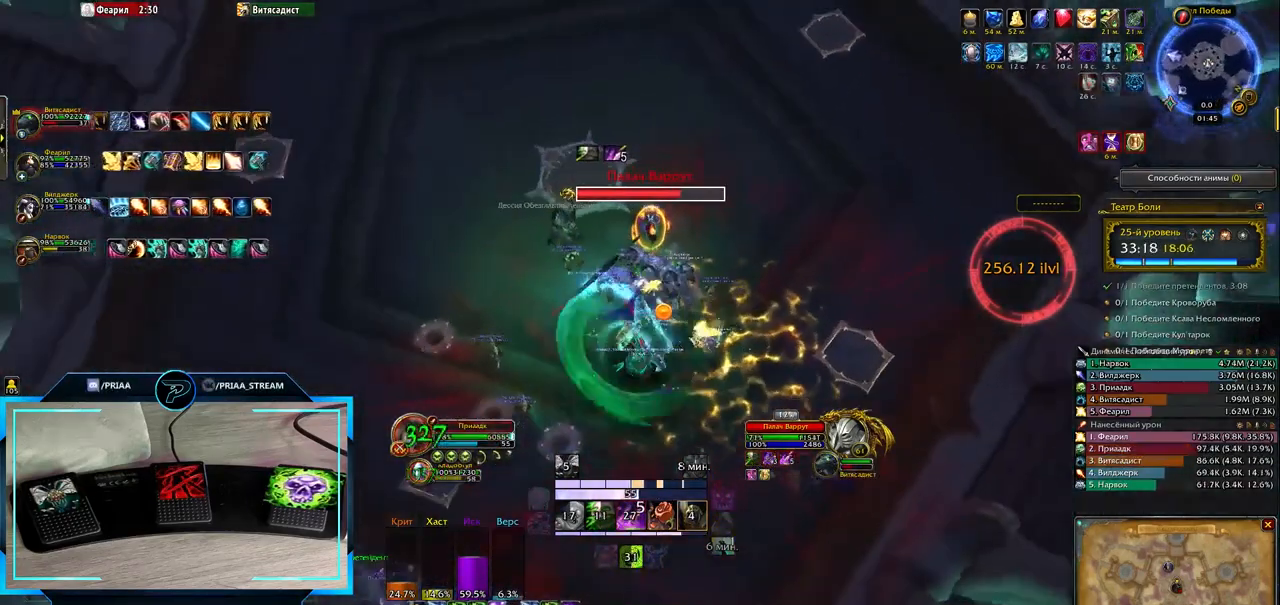
{"keys": ["q"], "events": [[83, "2", "down"], [133, "2", "up"], [233, "2", "down"], [300, "2", "up"], [433, "q", "down"]]}
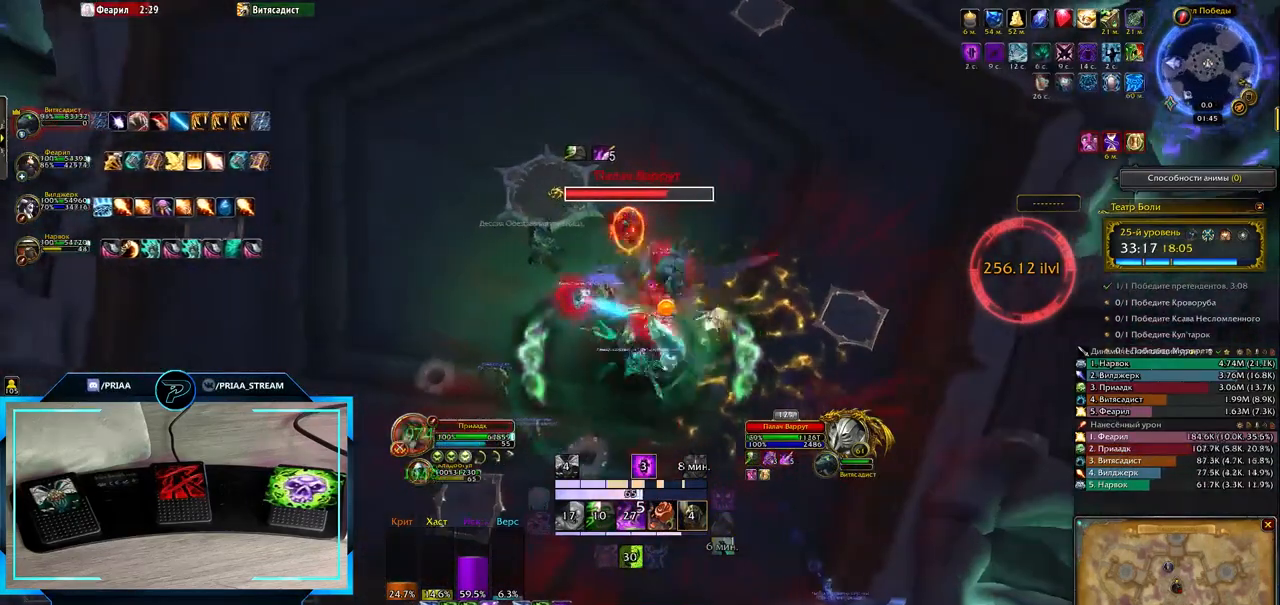
{"keys": [], "events": [[100, "q", "up"], [383, "3", "down"], [450, "3", "up"]]}
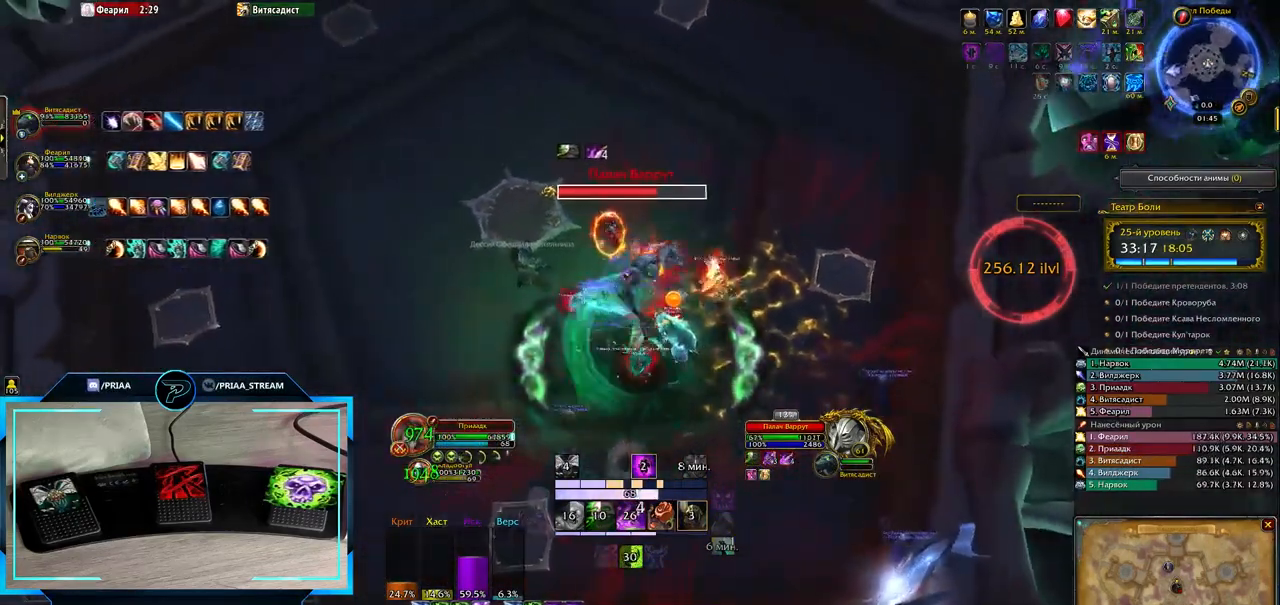
{"keys": [], "events": [[33, "3", "down"], [100, "3", "up"], [217, "3", "down"], [250, "d", "down"], [317, "3", "up"], [417, "3", "down"], [417, "d", "up"], [483, "3", "up"]]}
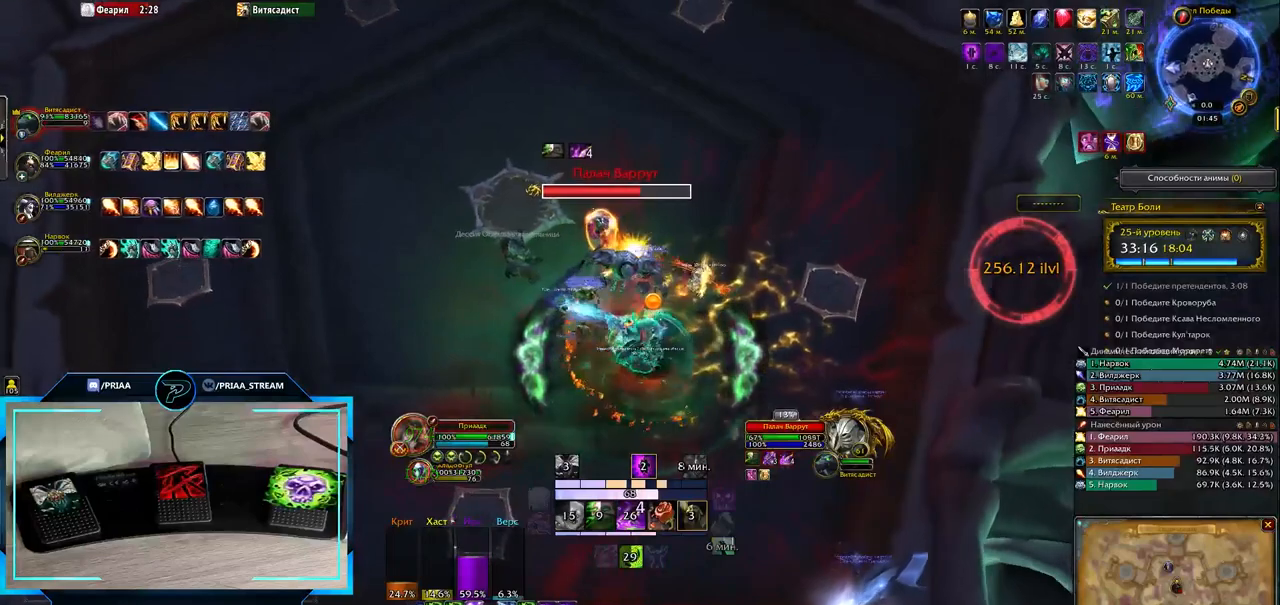
{"keys": ["3"], "events": [[83, "3", "down"], [150, "3", "up"], [250, "3", "down"], [333, "3", "up"], [433, "3", "down"]]}
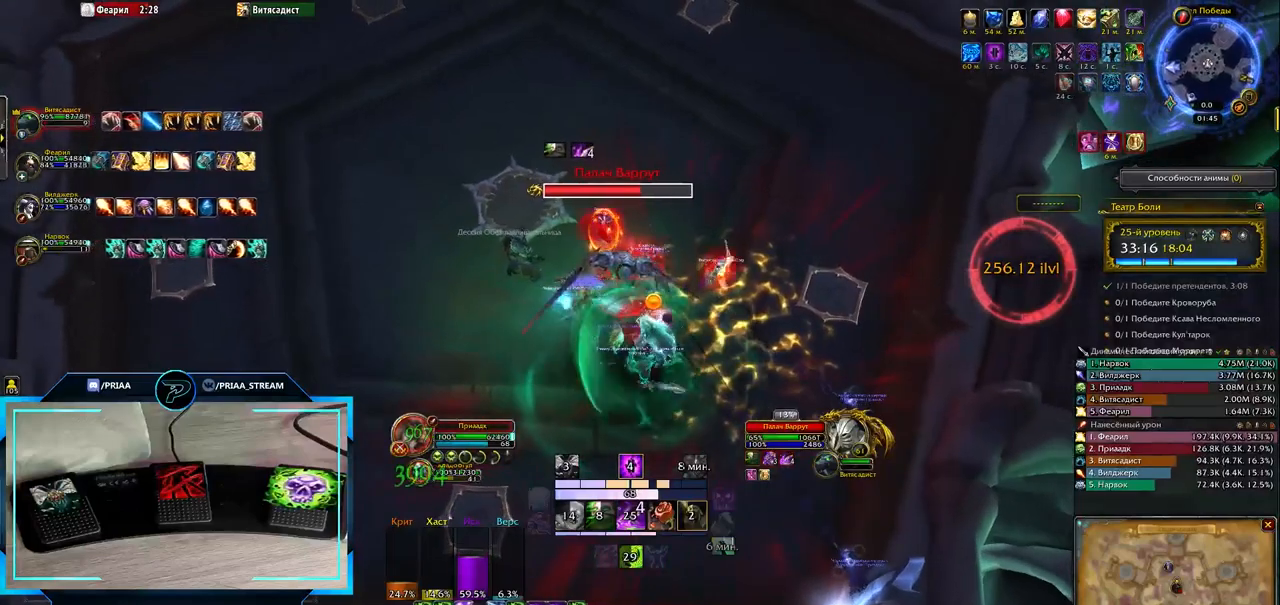
{"keys": ["2"], "events": [[17, "3", "up"], [483, "2", "down"]]}
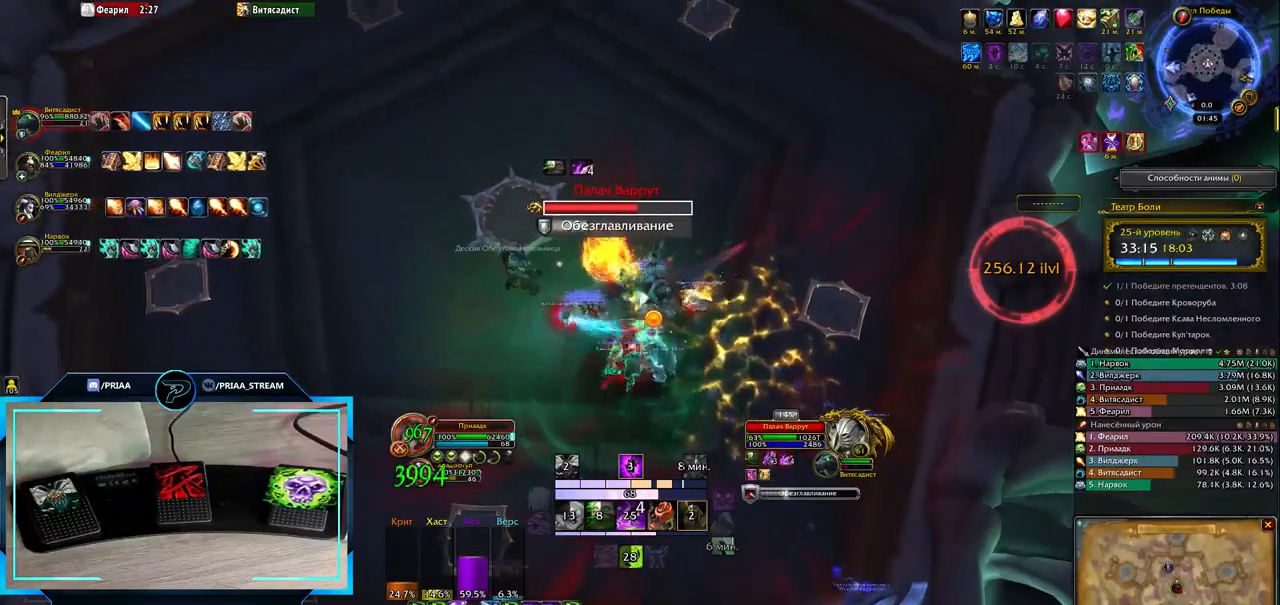
{"keys": ["2"], "events": [[50, "2", "up"], [117, "2", "down"], [233, "2", "up"], [300, "2", "down"], [383, "2", "up"], [450, "2", "down"]]}
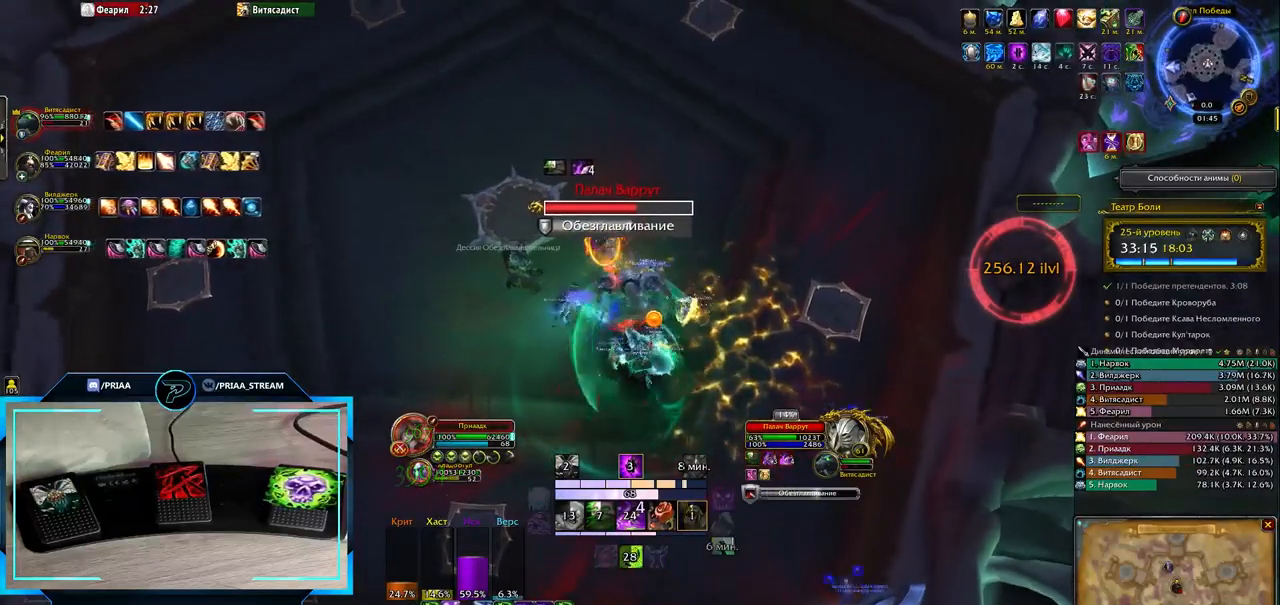
{"keys": [], "events": [[83, "2", "up"], [183, "d", "down"], [317, "d", "up"], [400, "q", "down"], [500, "q", "up"]]}
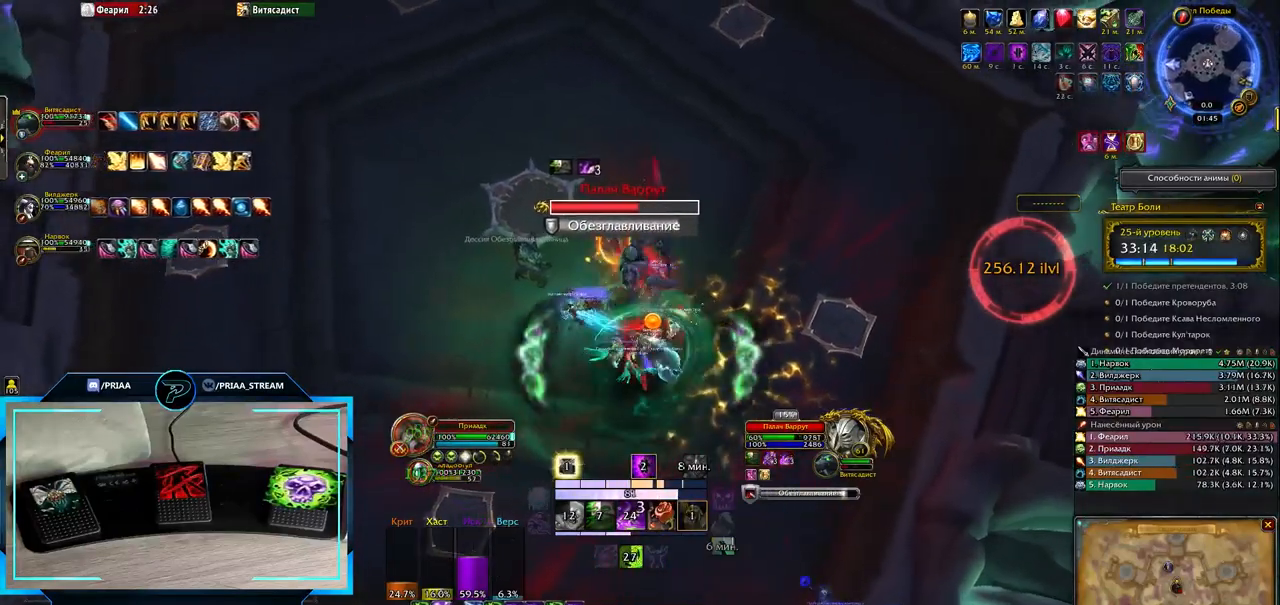
{"keys": ["3"], "events": [[167, "3", "down"], [233, "3", "up"], [333, "3", "down"], [400, "3", "up"], [500, "3", "down"]]}
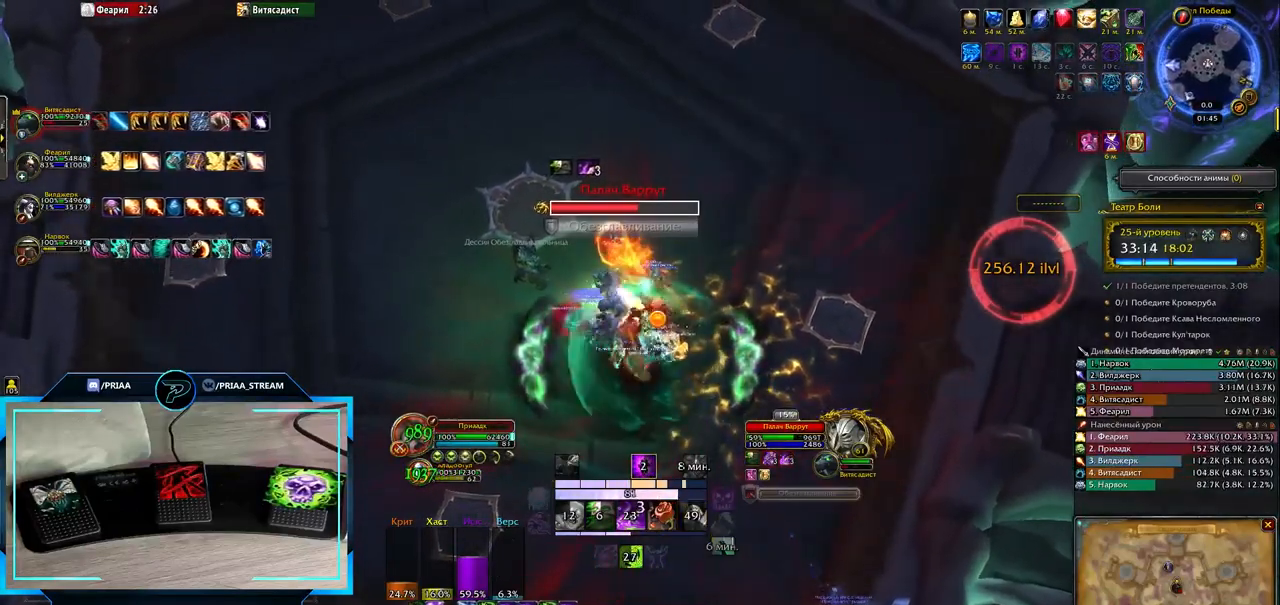
{"keys": [], "events": [[67, "3", "up"], [167, "3", "down"], [267, "3", "up"], [333, "3", "down"], [433, "3", "up"]]}
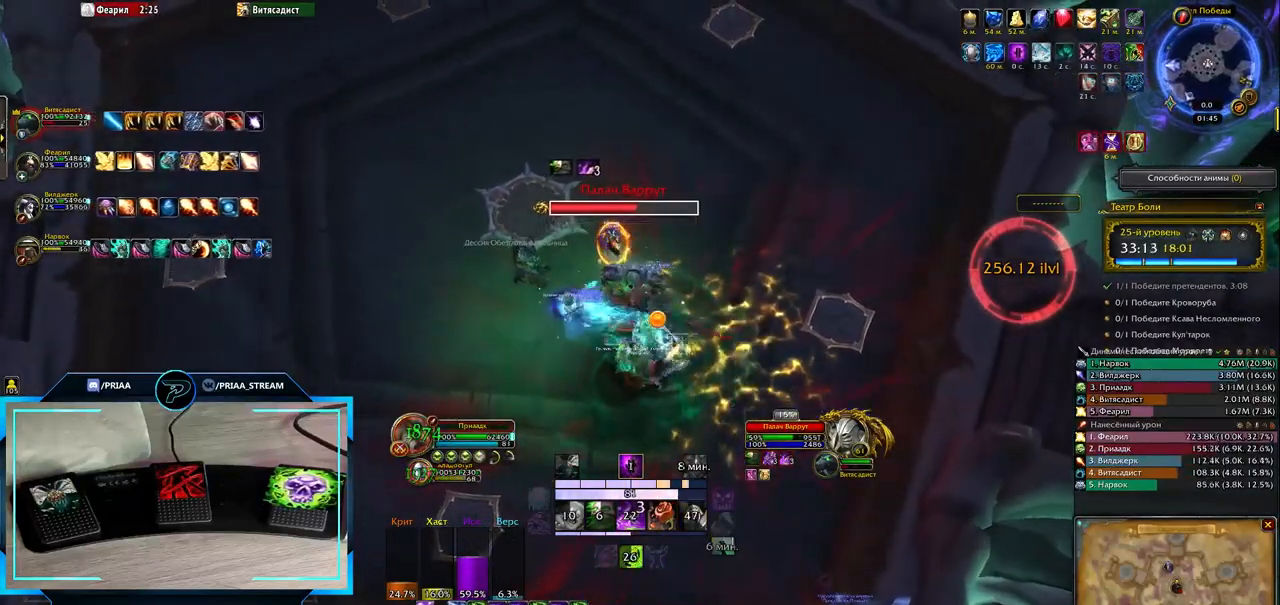
{"keys": [], "events": [[217, "q", "down"], [367, "q", "up"]]}
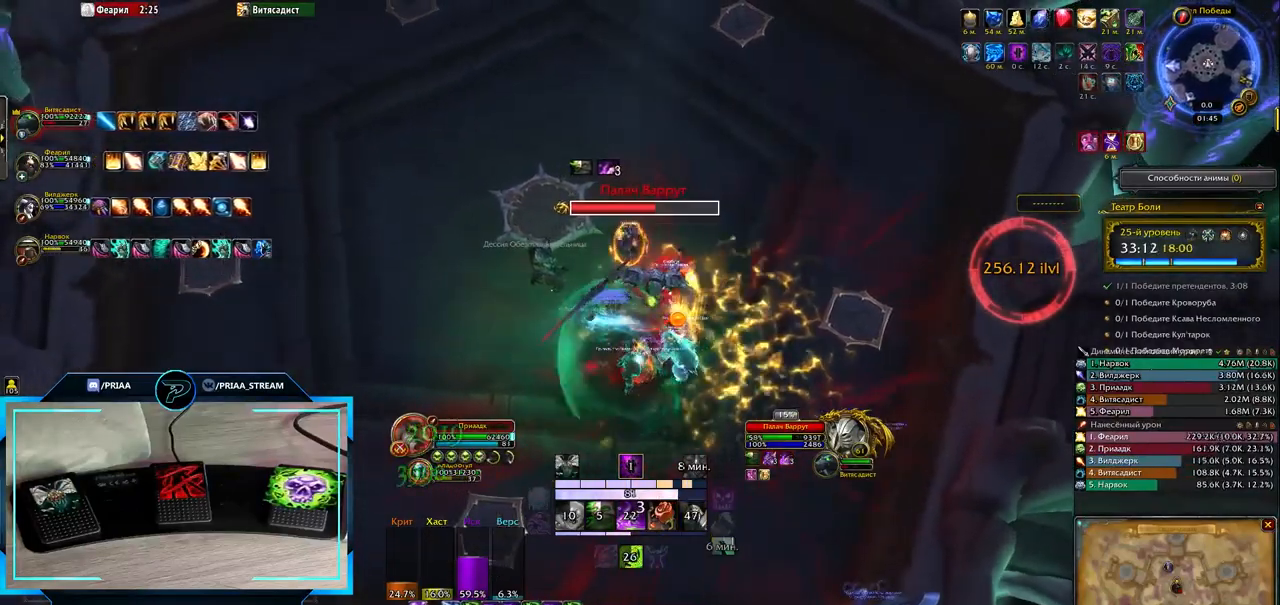
{"keys": ["1"], "events": [[167, "1", "down"], [233, "1", "up"], [333, "1", "down"], [367, "1", "up"], [483, "1", "down"]]}
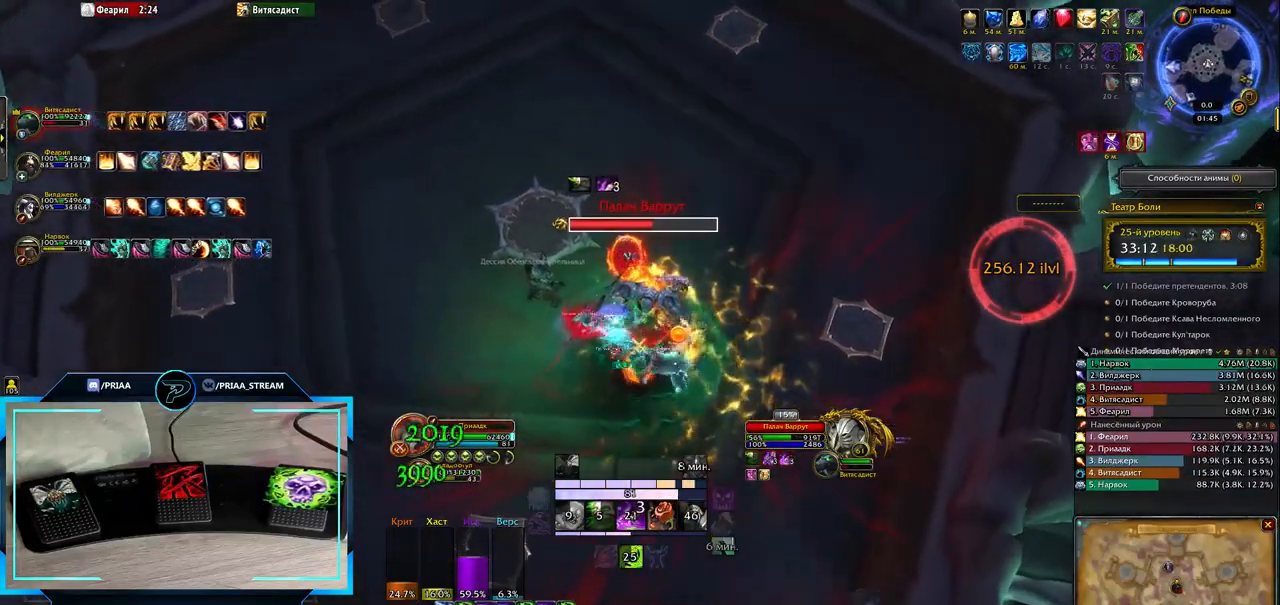
{"keys": [], "events": [[50, "1", "up"], [200, "d", "down"], [400, "d", "up"]]}
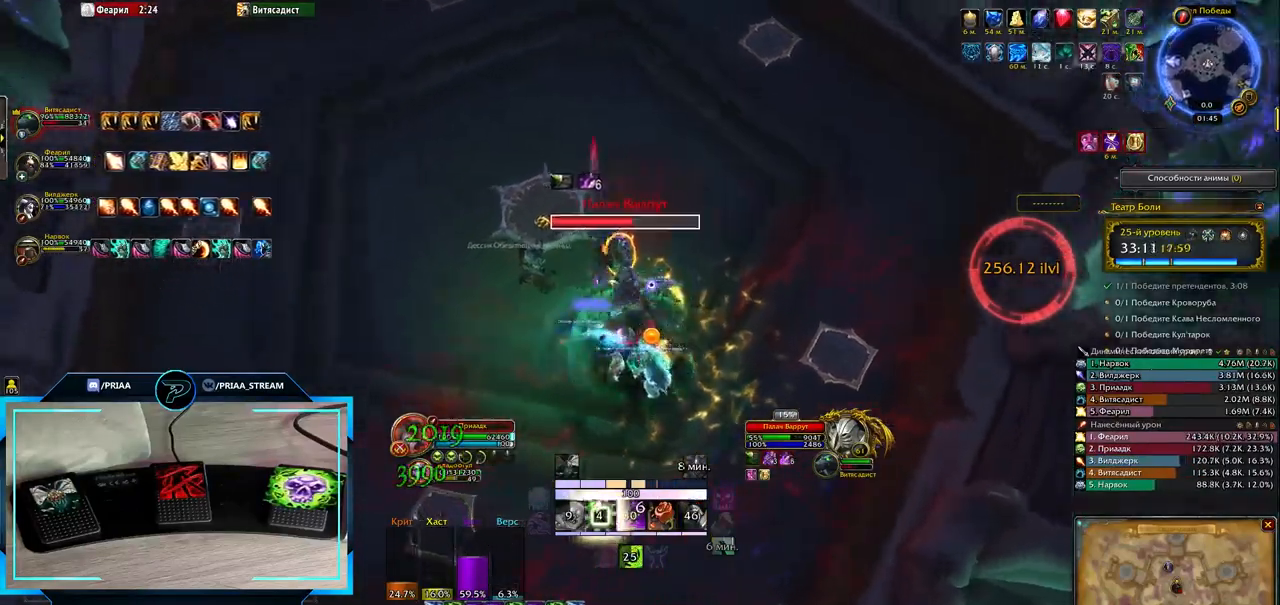
{"keys": [], "events": [[33, "3", "down"], [100, "3", "up"], [167, "3", "down"], [283, "3", "up"], [350, "3", "down"], [450, "3", "up"]]}
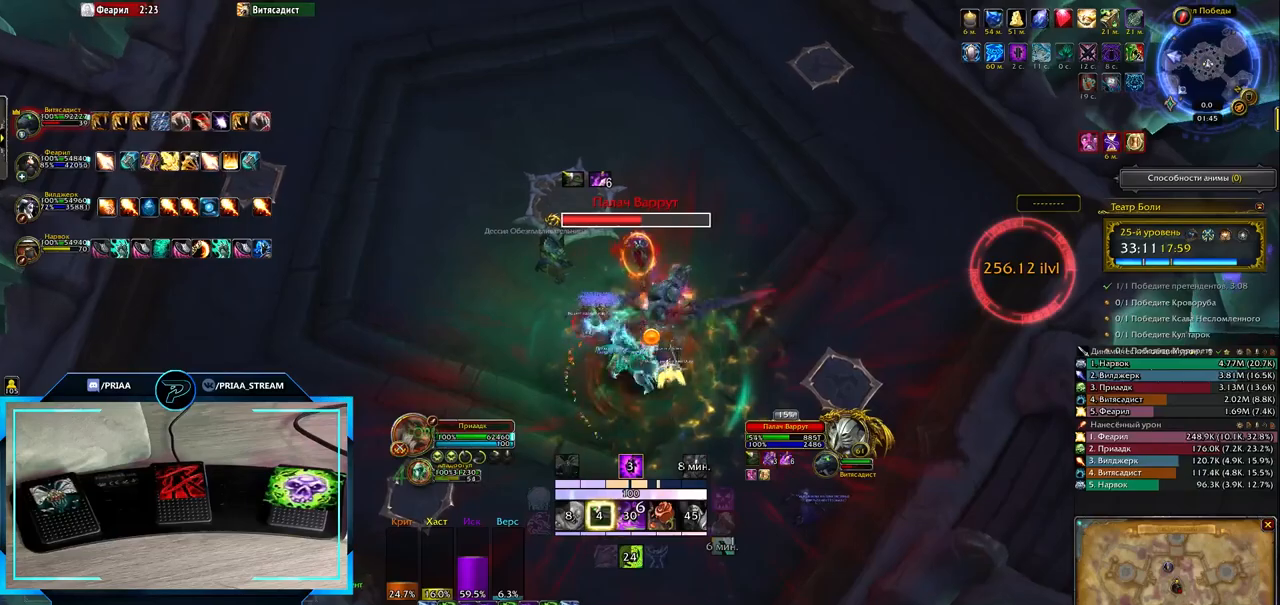
{"keys": [], "events": [[17, "3", "down"], [100, "3", "up"], [167, "3", "down"], [267, "3", "up"], [333, "3", "down"], [450, "3", "up"]]}
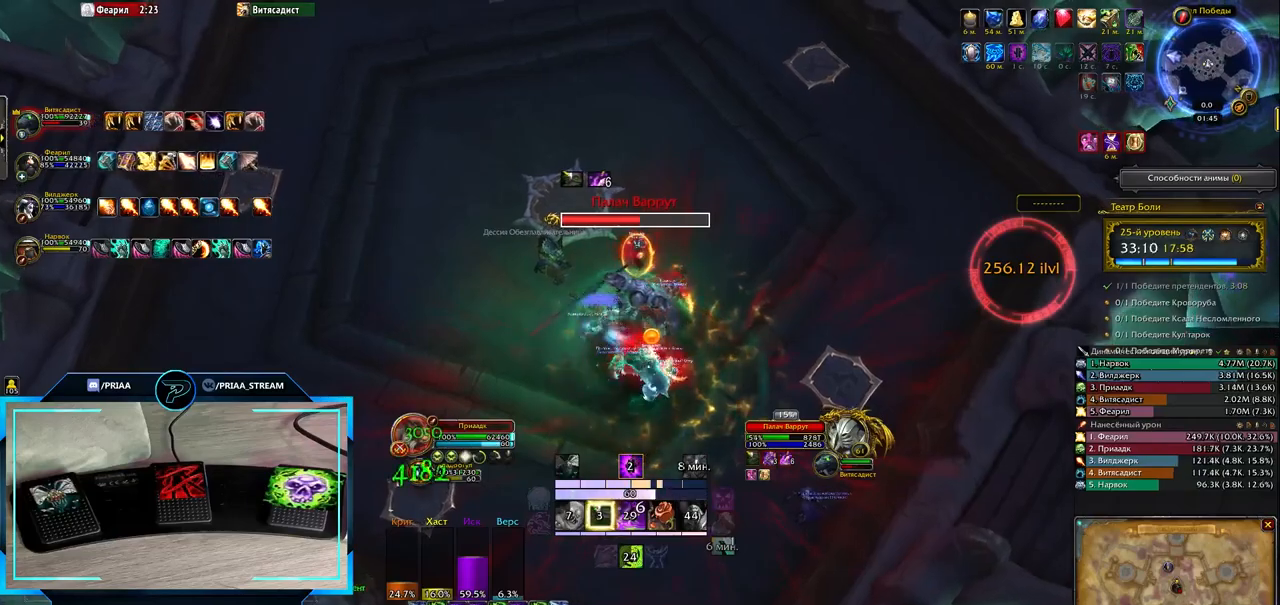
{"keys": [], "events": [[17, "3", "down"], [150, "3", "up"], [283, "q", "down"], [383, "q", "up"]]}
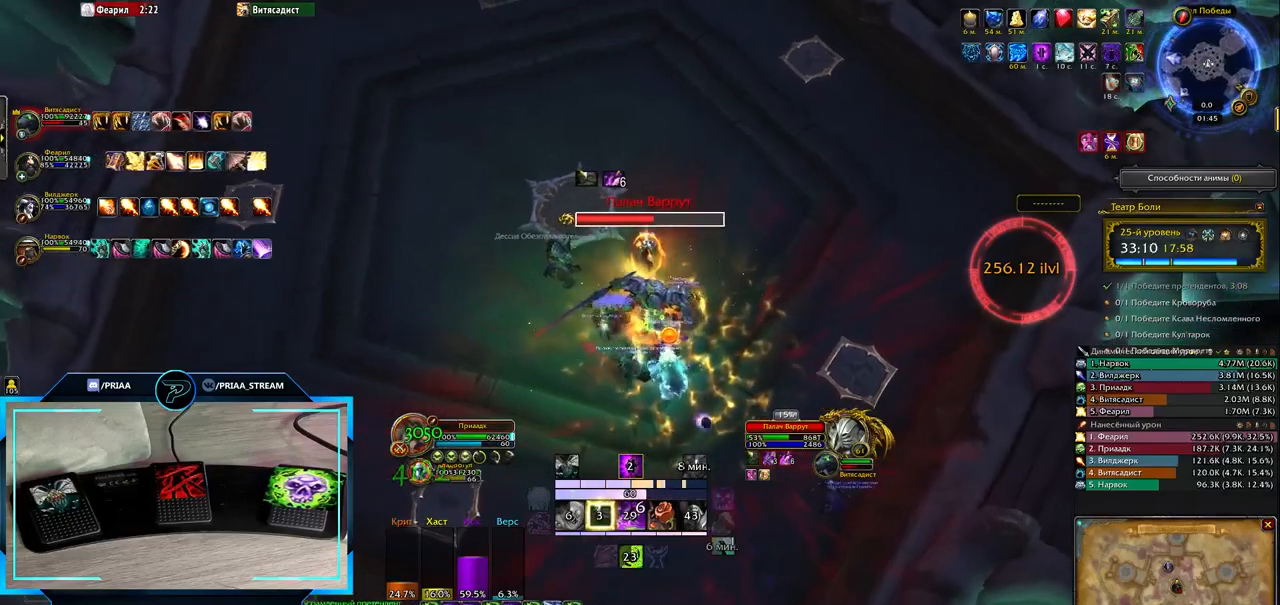
{"keys": [], "events": [[50, "2", "down"], [117, "2", "up"], [217, "2", "down"], [300, "2", "up"], [400, "2", "down"], [467, "2", "up"]]}
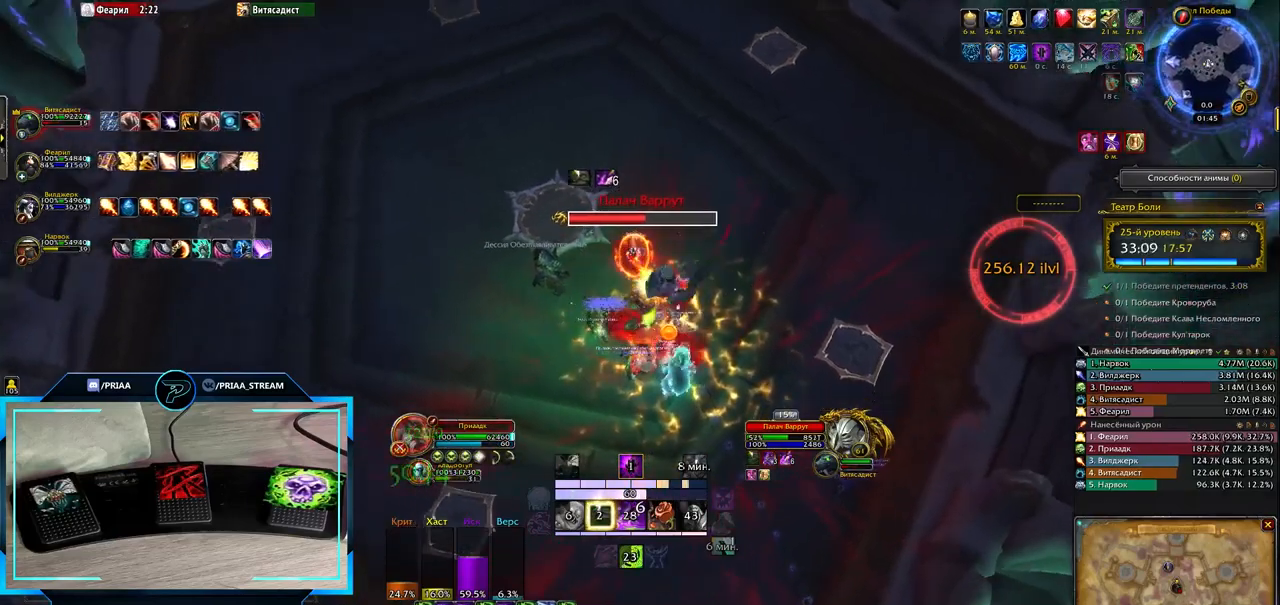
{"keys": [], "events": [[67, "2", "down"], [150, "2", "up"], [250, "2", "down"], [317, "2", "up"], [417, "2", "down"], [500, "2", "up"]]}
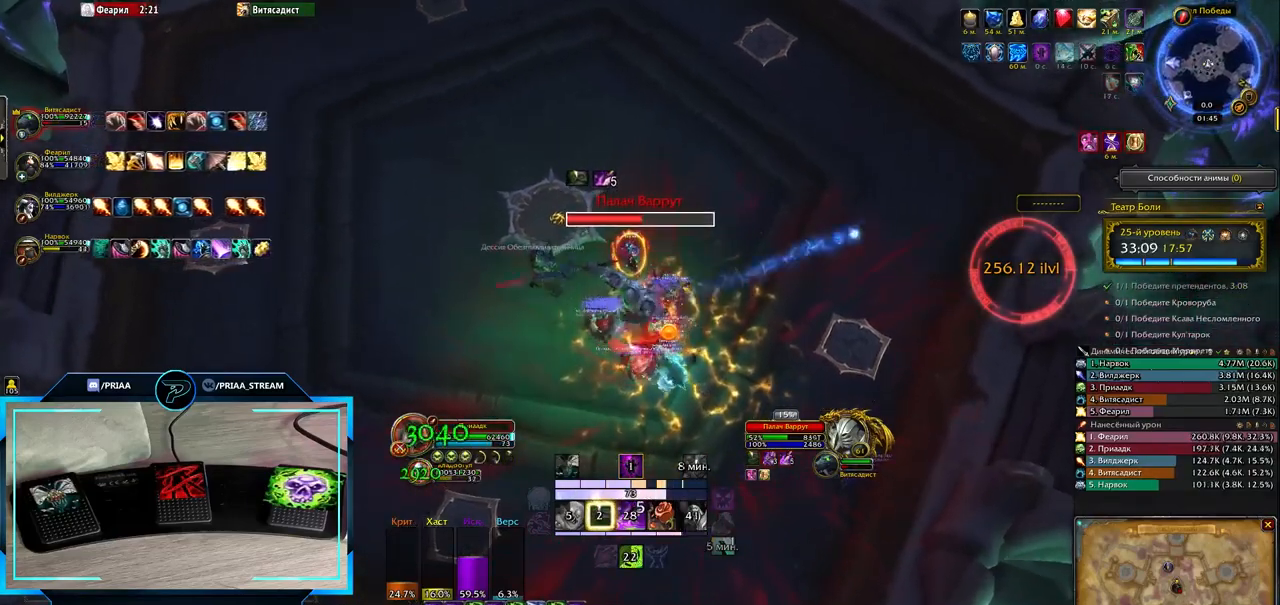
{"keys": ["e"], "events": [[400, "e", "down"]]}
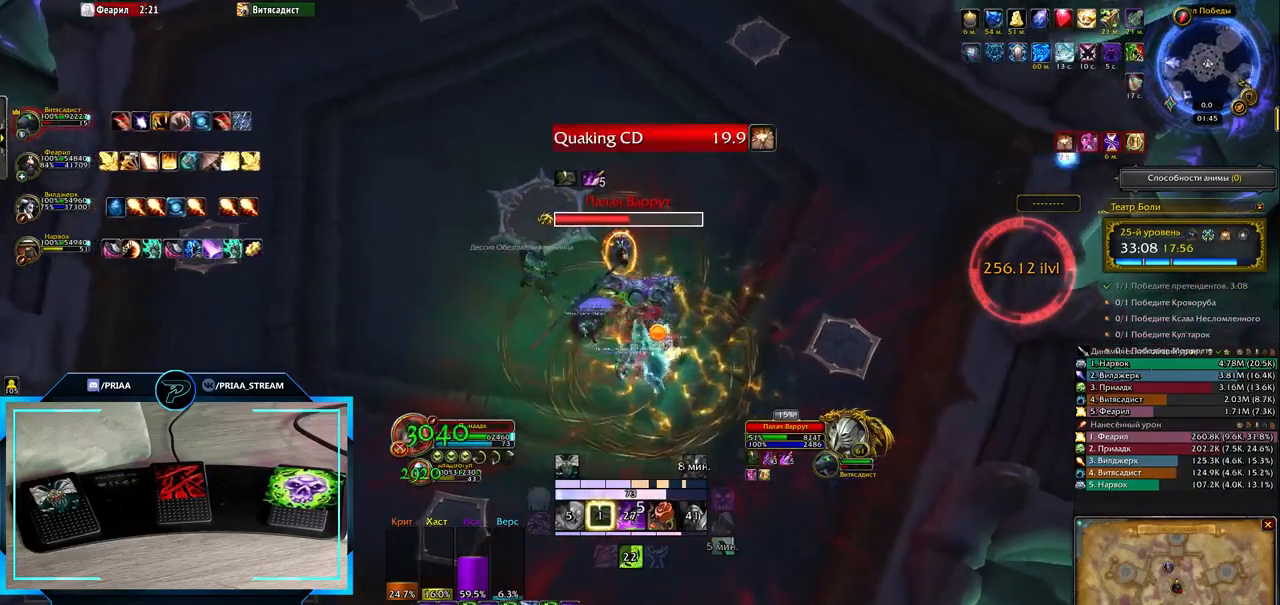
{"keys": [], "events": [[33, "2", "down"], [67, "e", "up"], [117, "2", "up"], [217, "2", "down"], [283, "2", "up"], [367, "2", "down"], [467, "2", "up"]]}
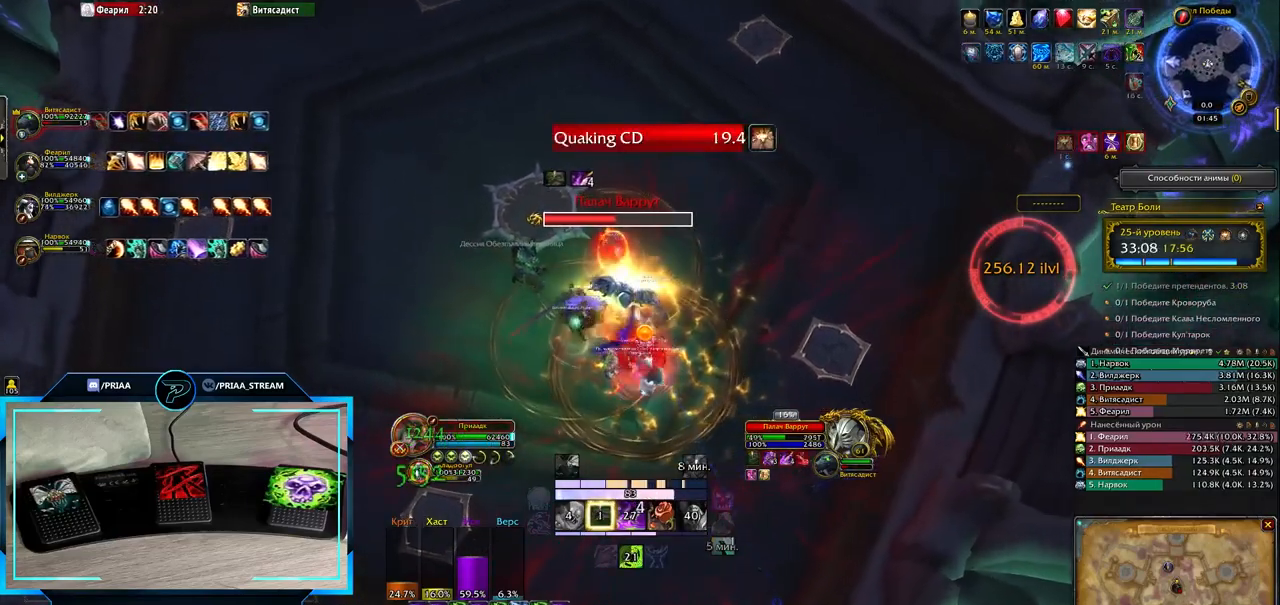
{"keys": ["e"], "events": [[67, "e", "down"]]}
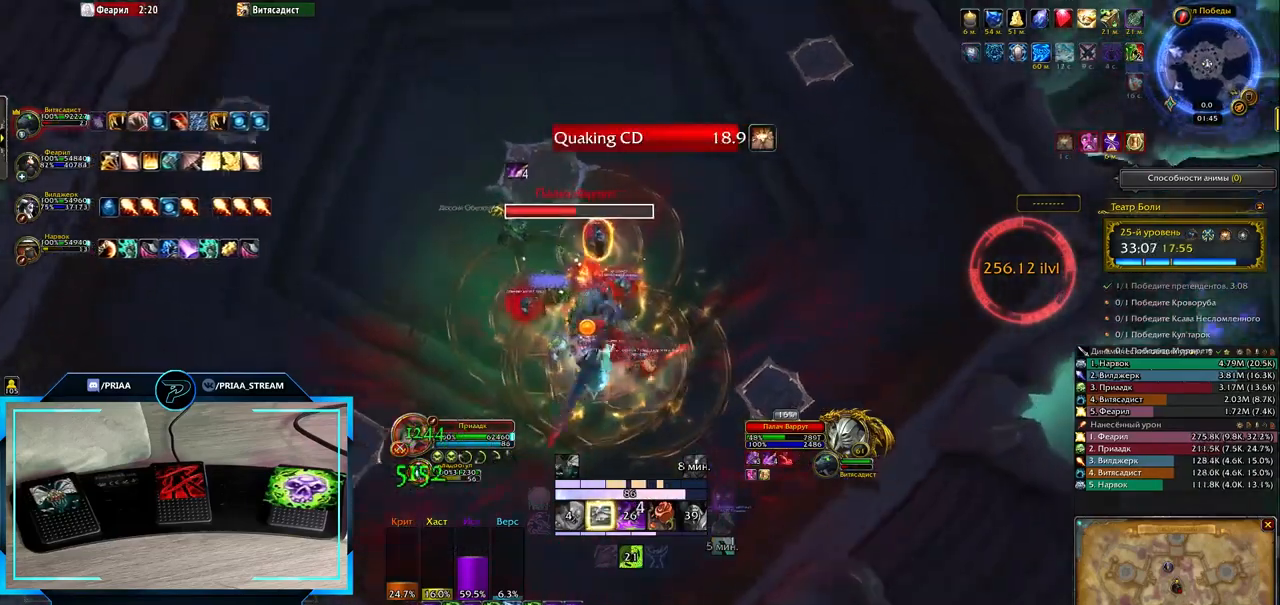
{"keys": ["3", "e"], "events": [[250, "3", "down"], [300, "3", "up"], [417, "3", "down"]]}